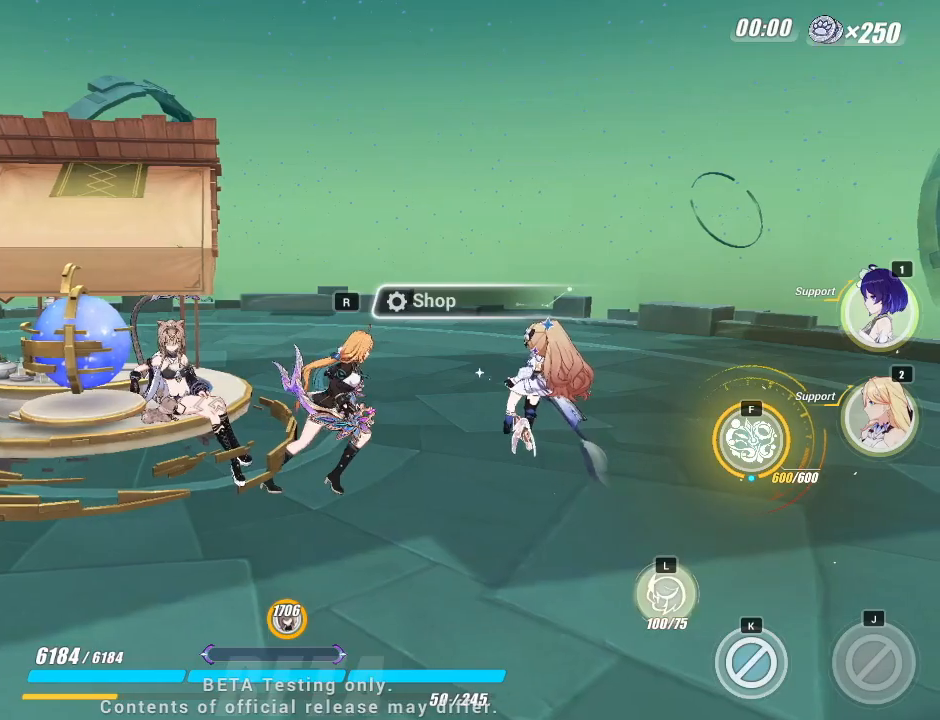
Gameplay with keyboard; each line is a JSON object with the keys held at the frame after it. "events" lists presses ("down") and releases ("up") of "a", "d", "f", "i", "j", "k", "l", "s", "u" and "w" between this image and that frame as [ms after this image, input, new state], when the widget could be followed in between. No other keys are recorded. Mouse input is not recorded.
{"keys": ["w"], "events": [[367, "w", "down"]]}
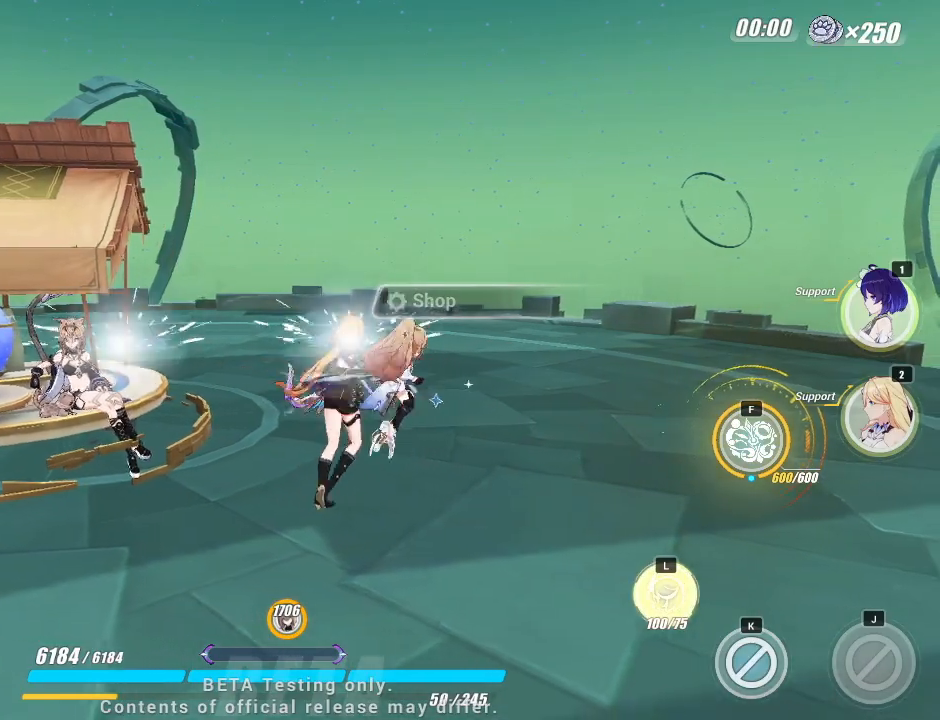
{"keys": ["d", "w"], "events": [[500, "d", "down"]]}
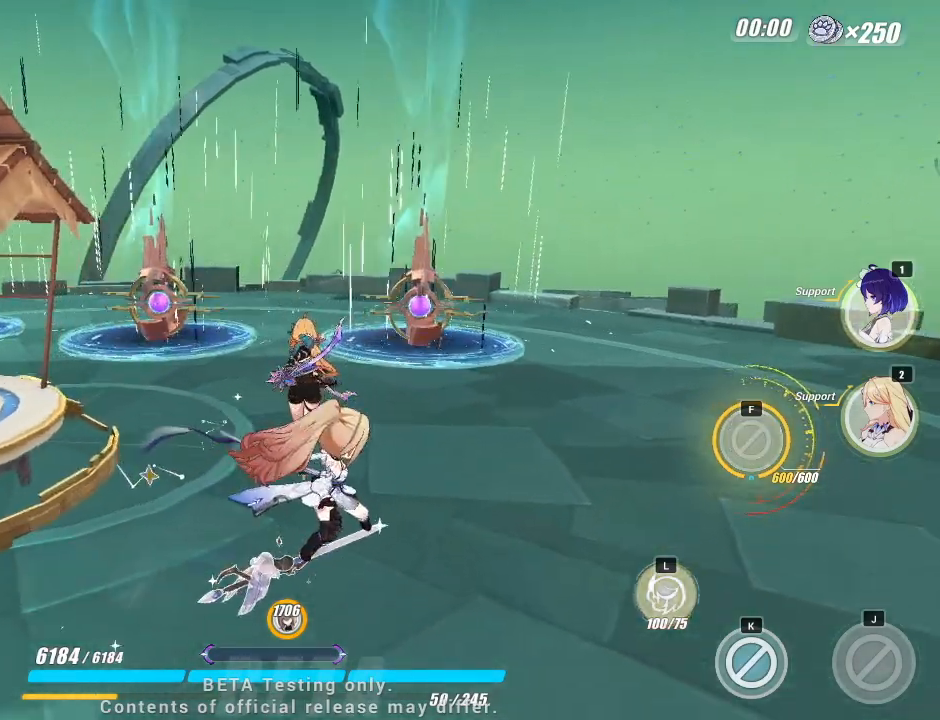
{"keys": ["w"], "events": [[500, "d", "up"]]}
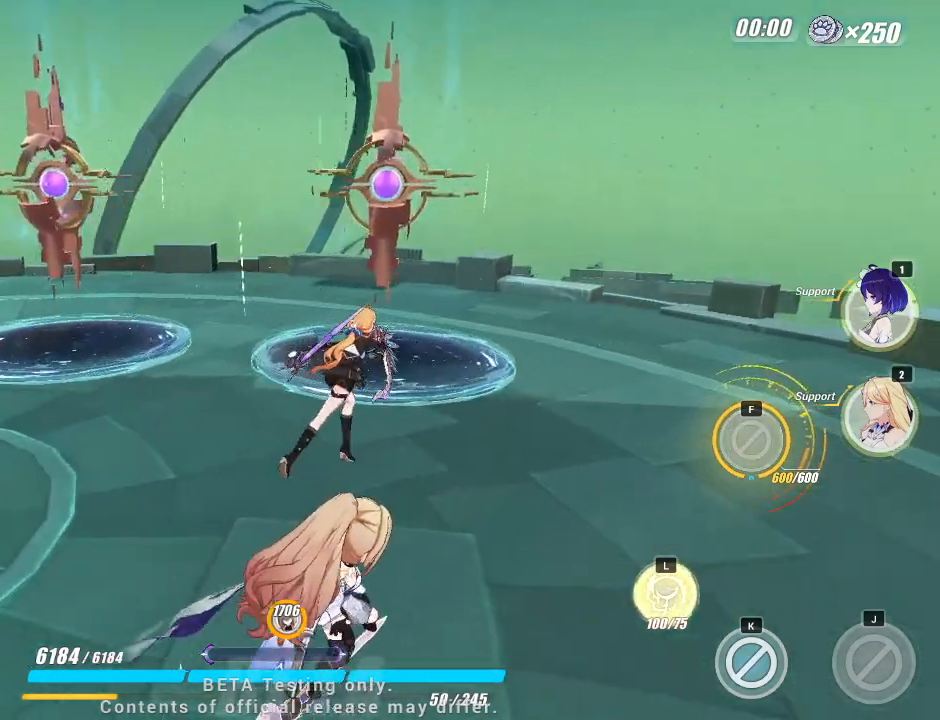
{"keys": ["a"], "events": [[417, "a", "down"], [467, "w", "up"]]}
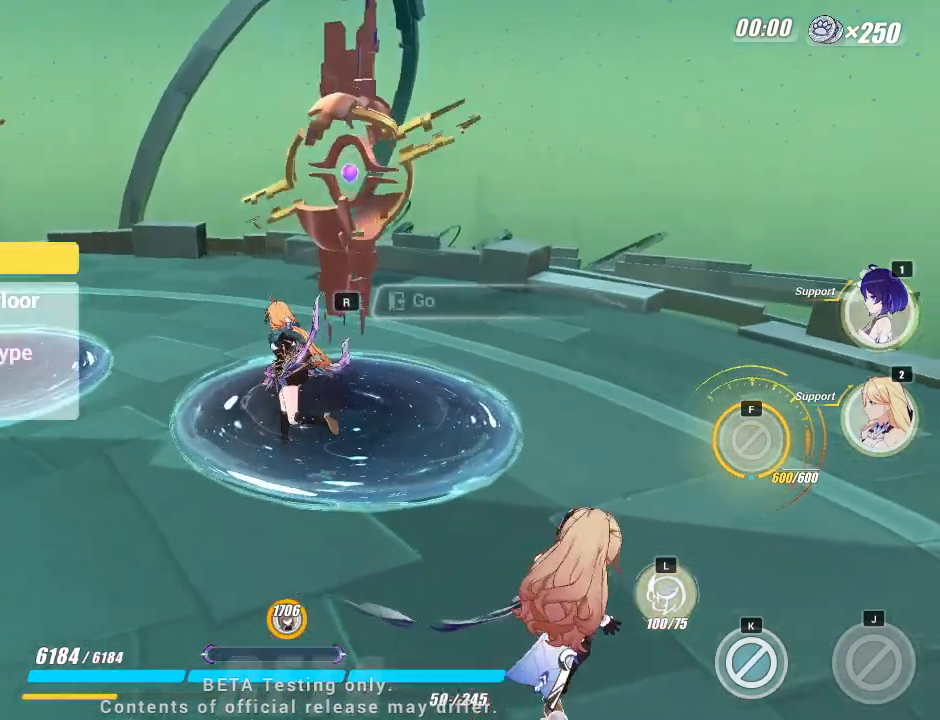
{"keys": ["a", "s"], "events": [[500, "s", "down"]]}
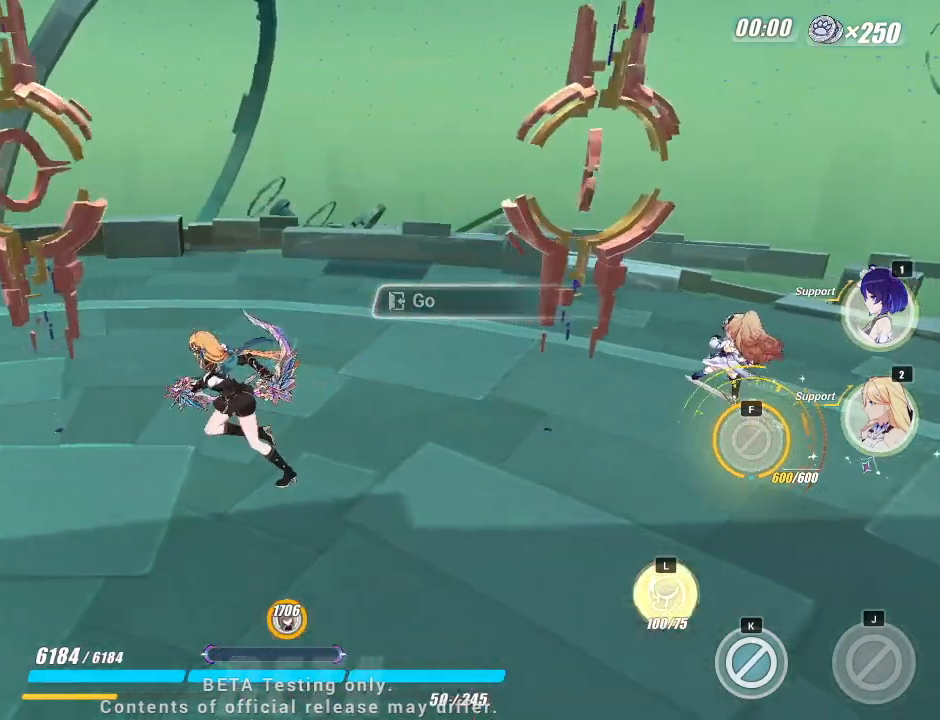
{"keys": ["a"], "events": [[67, "s", "up"]]}
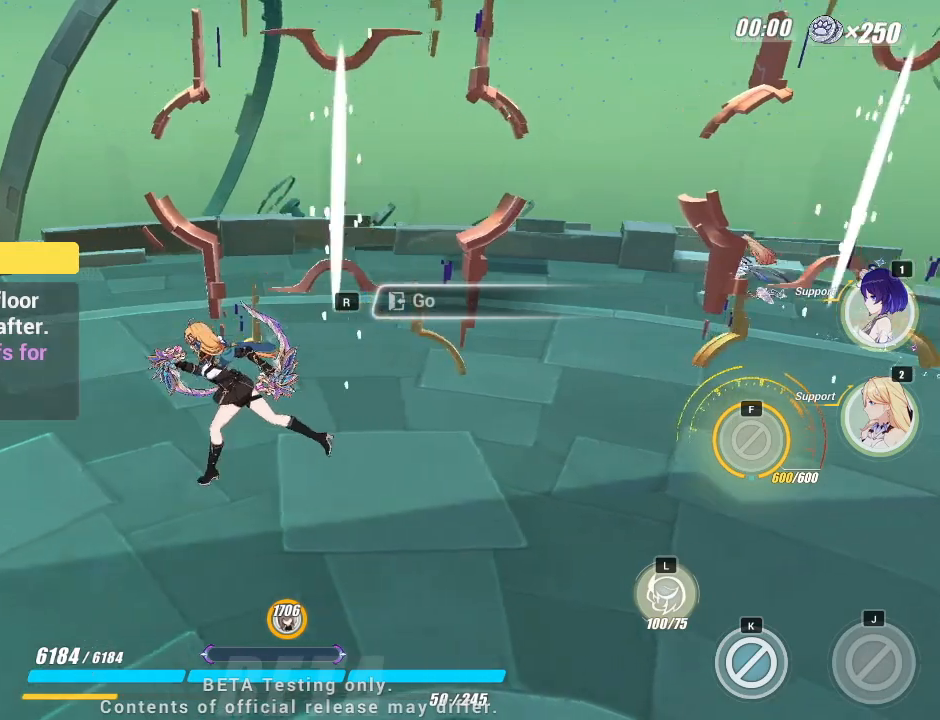
{"keys": ["d", "s"], "events": [[317, "s", "down"], [367, "a", "up"], [500, "d", "down"]]}
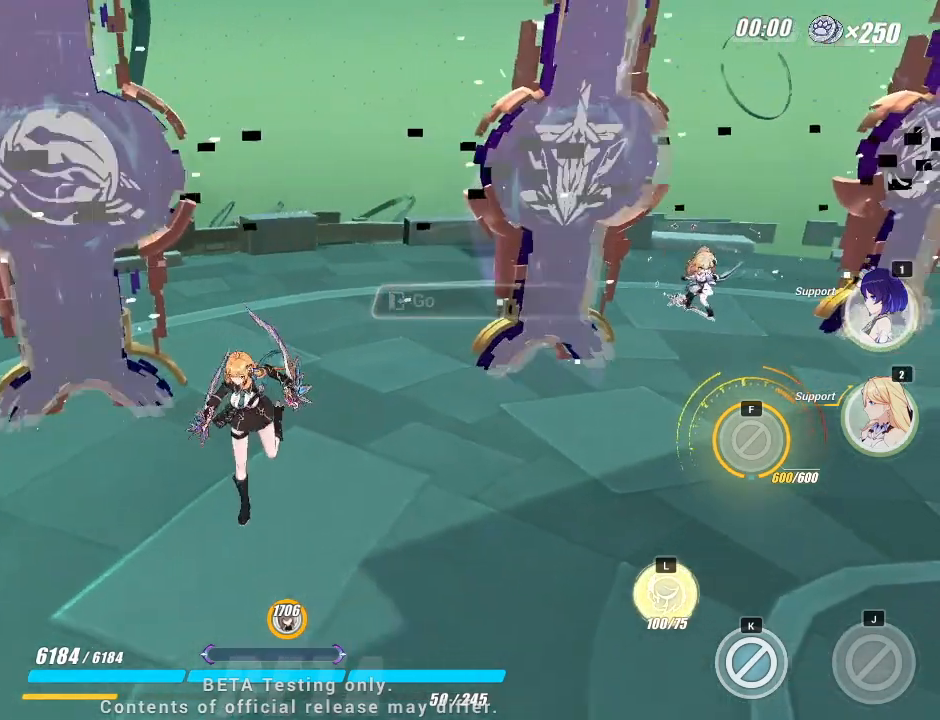
{"keys": ["d", "w"], "events": [[117, "s", "up"], [400, "w", "down"]]}
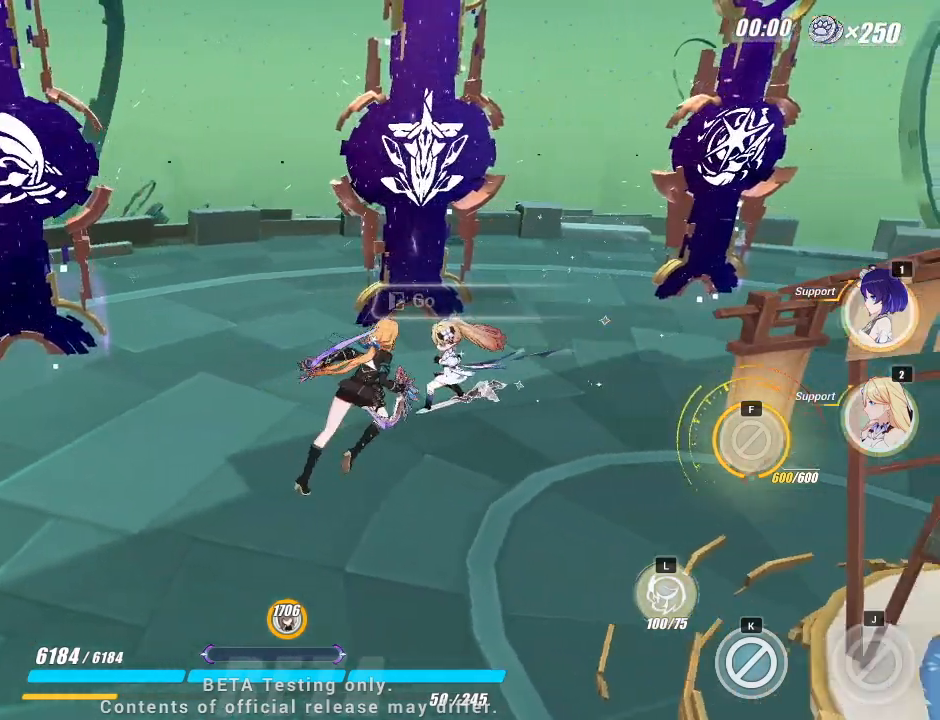
{"keys": ["d"], "events": [[450, "w", "up"]]}
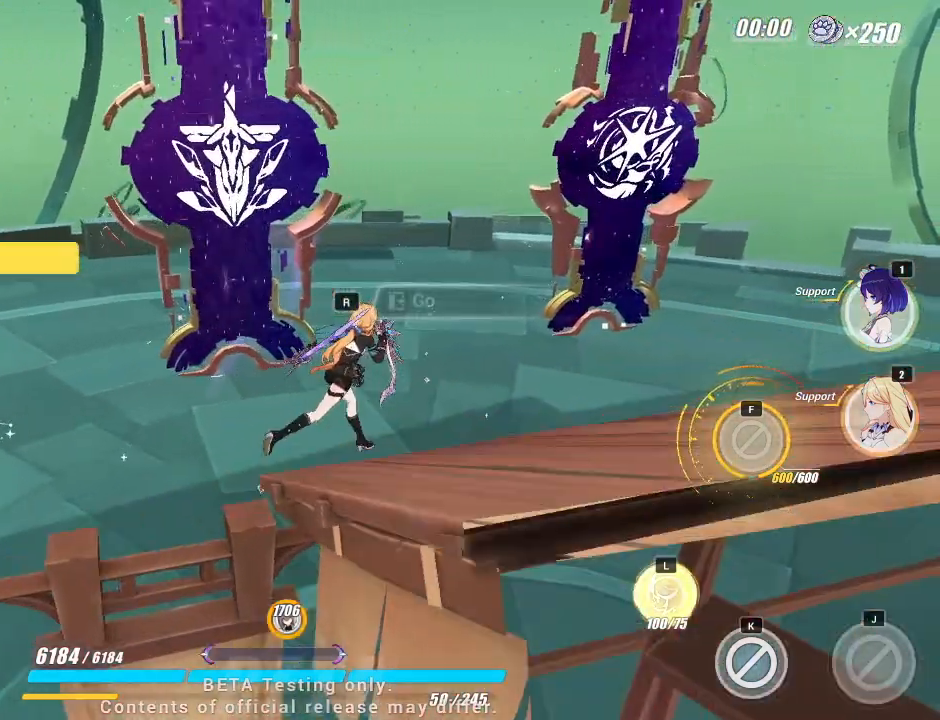
{"keys": ["d", "w"], "events": [[400, "w", "down"]]}
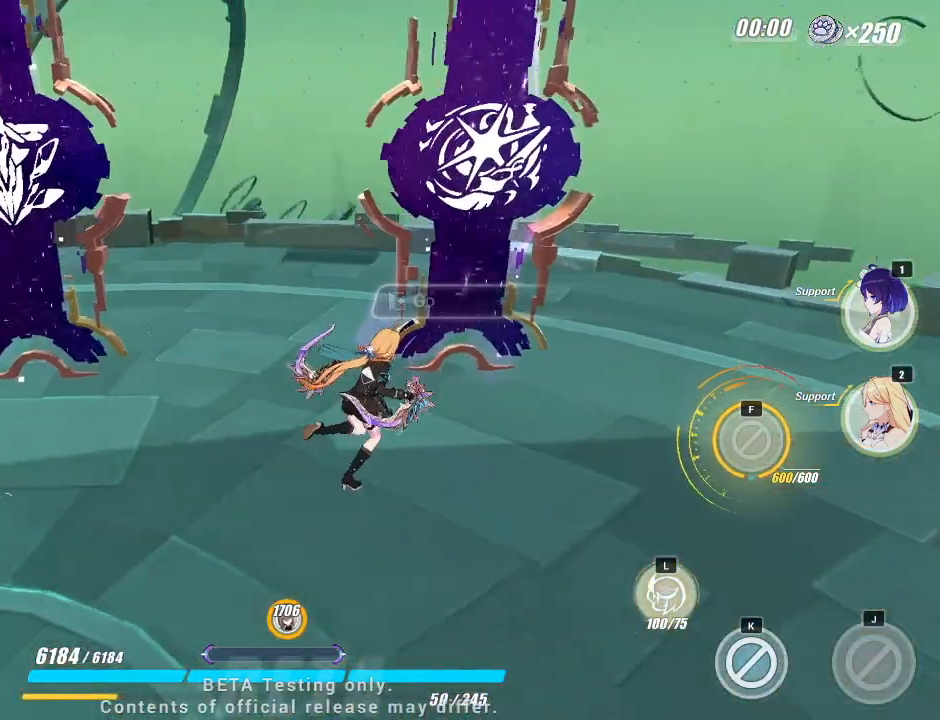
{"keys": [], "events": [[167, "d", "up"], [167, "w", "up"]]}